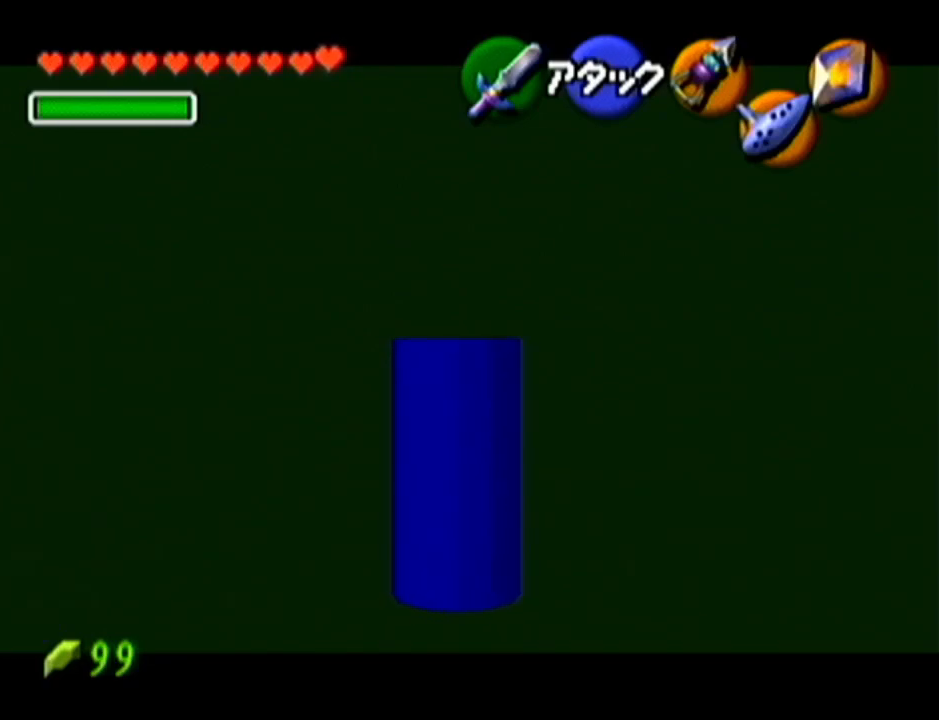
Gameplay with a controller (Nintendo layout); each line is a JSON object with the inputs held at the frame after it. "events" lists button and stick changes between this image and that frame as [ms after this image, input, new state], when the widget could be followed in between. Not read: L3 R3.
{"buttons": ["Z"], "left_stick": "up", "events": []}
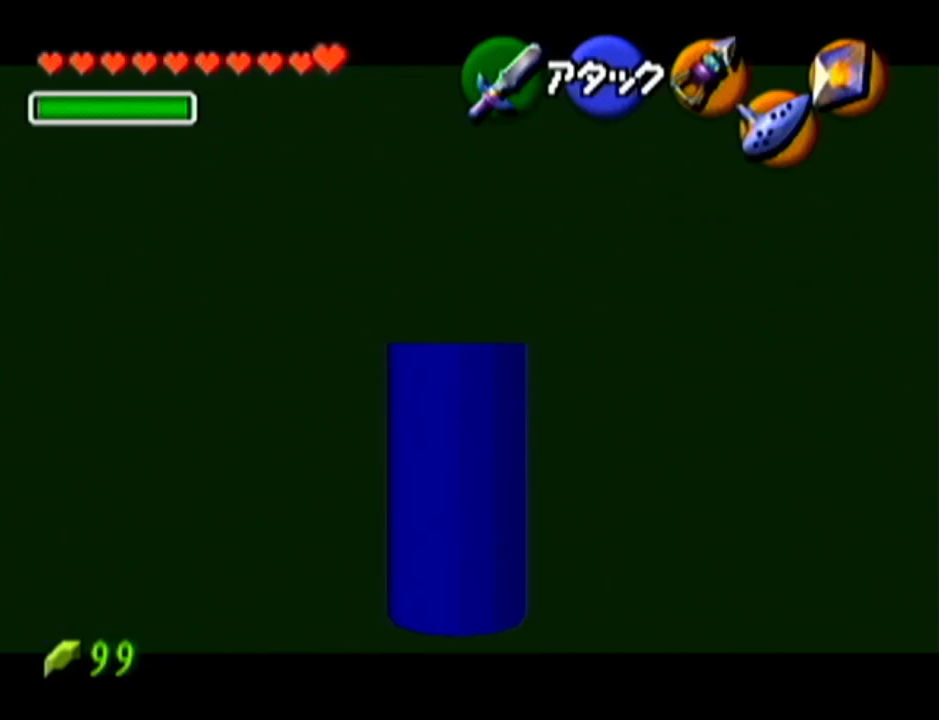
{"buttons": ["Z"], "left_stick": "right", "events": [[117, "left_stick", "right"], [184, "A", "down"], [334, "A", "up"]]}
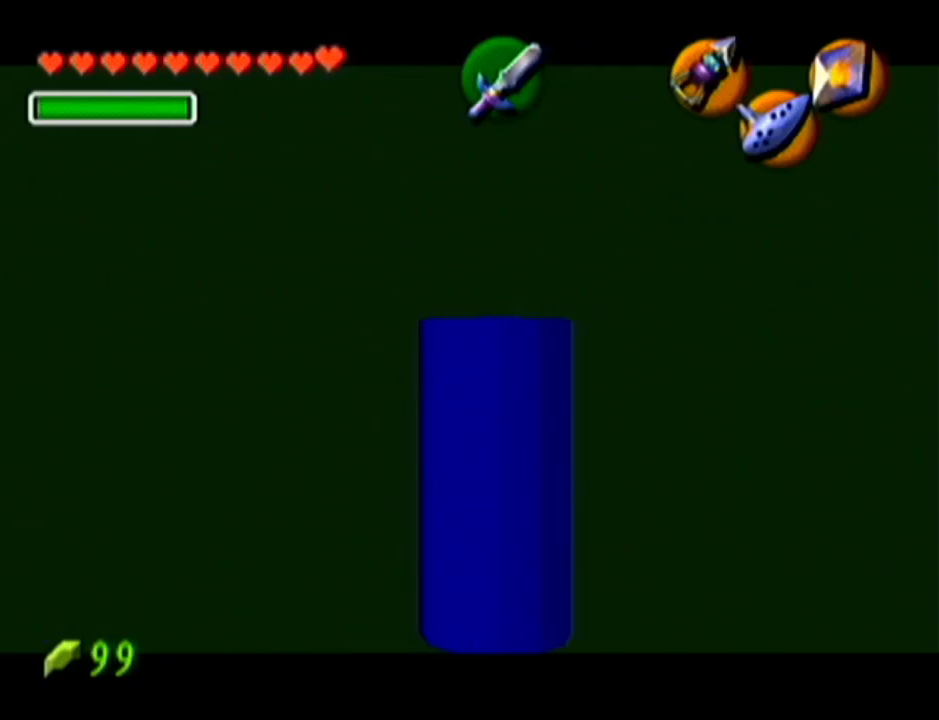
{"buttons": ["A", "Z"], "left_stick": "right", "events": [[67, "A", "down"], [183, "A", "up"], [434, "A", "down"]]}
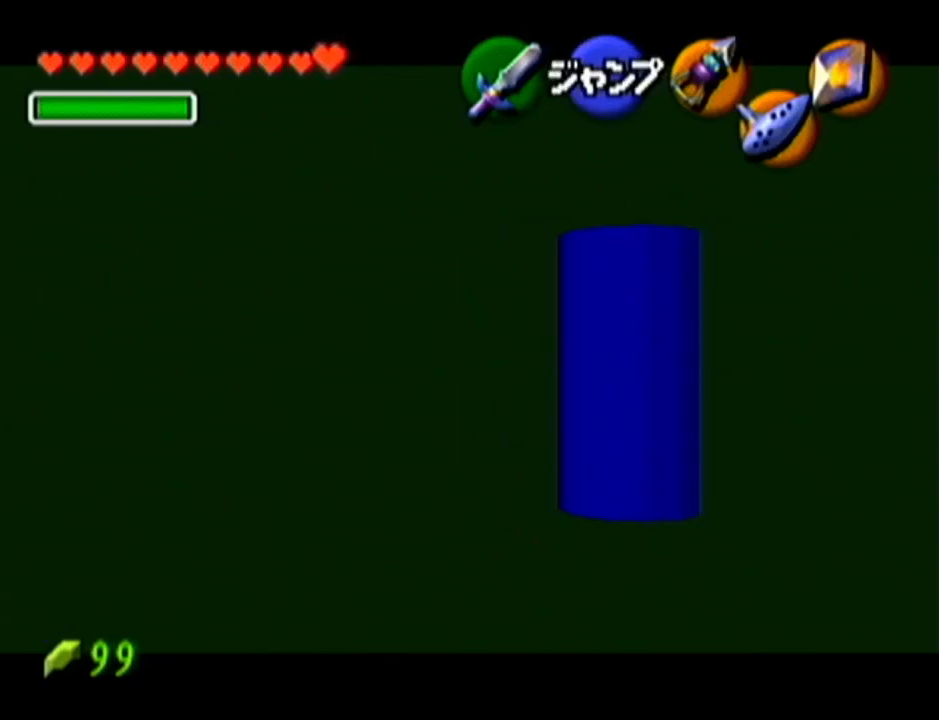
{"buttons": ["Z"], "left_stick": "right", "events": [[100, "A", "up"], [334, "A", "down"], [467, "A", "up"]]}
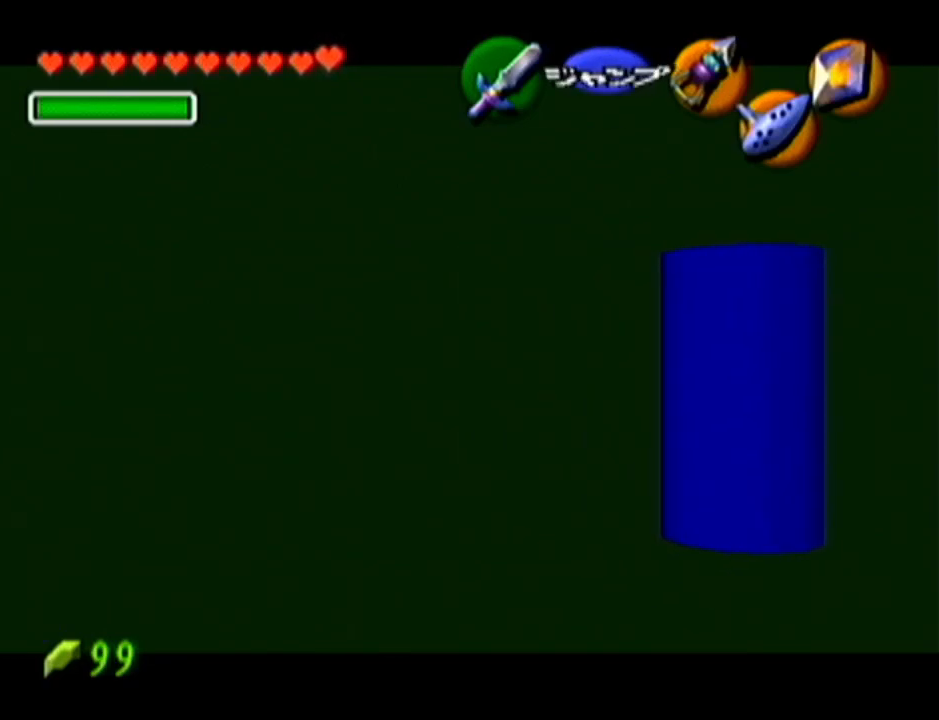
{"buttons": ["Z"], "left_stick": "center", "events": [[217, "A", "down"], [367, "A", "up"], [467, "left_stick", "center"]]}
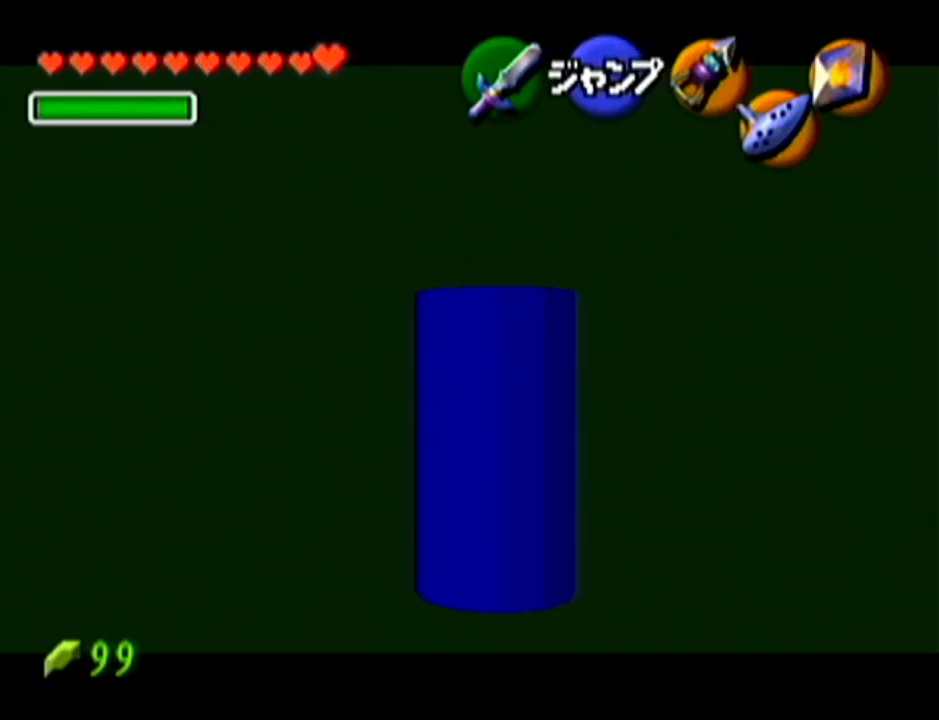
{"buttons": ["Z"], "left_stick": "up", "events": [[84, "left_stick", "up"]]}
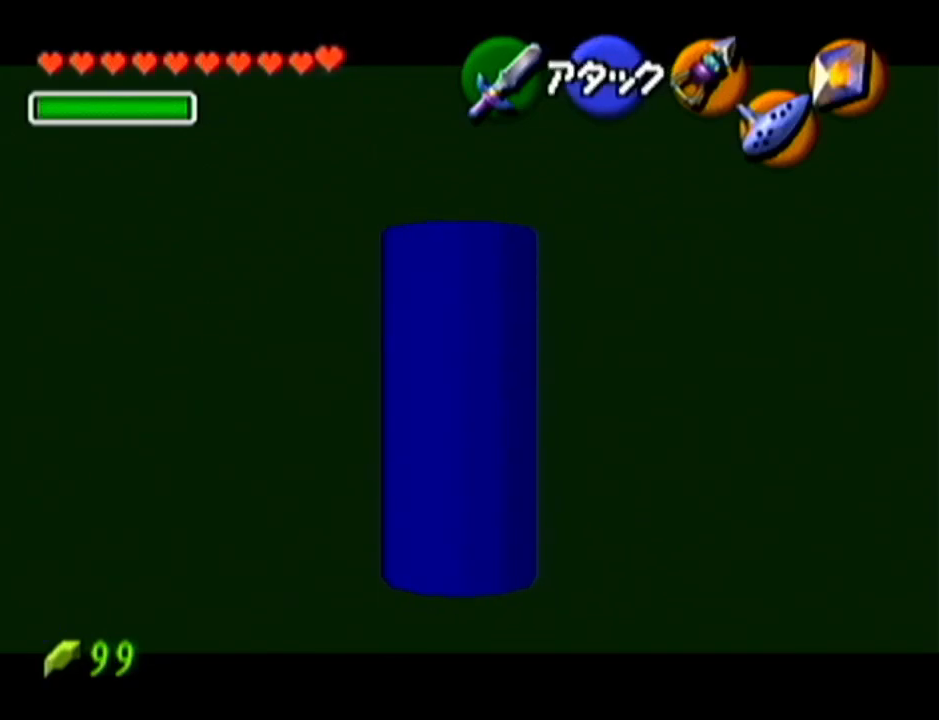
{"buttons": ["Z"], "left_stick": "up", "events": []}
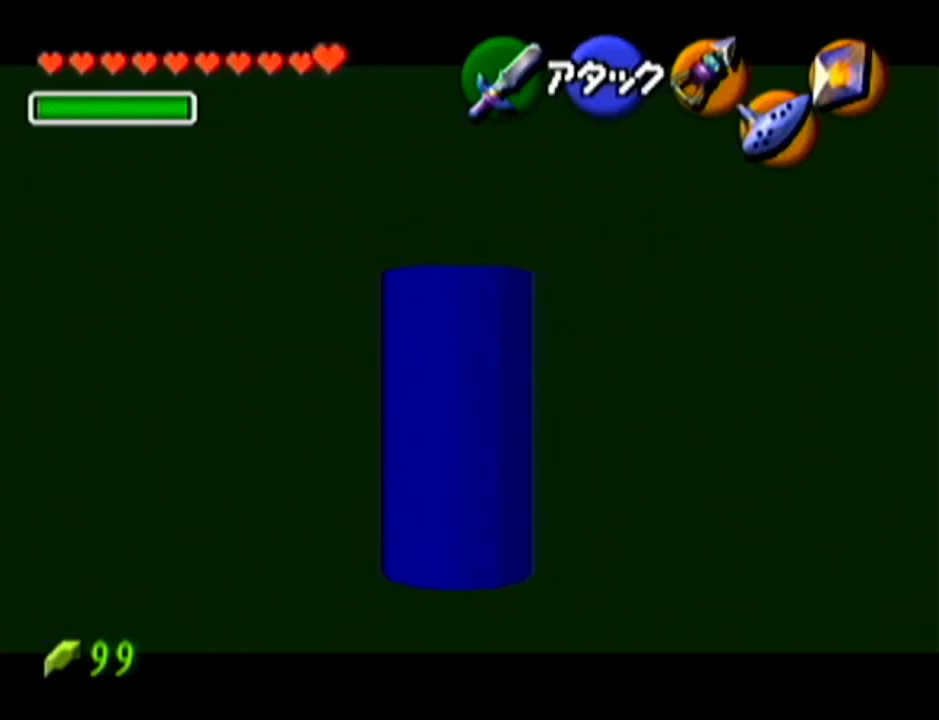
{"buttons": ["Z"], "left_stick": "down", "events": [[284, "Z", "up"], [284, "left_stick", "center"], [351, "left_stick", "down"], [501, "Z", "down"]]}
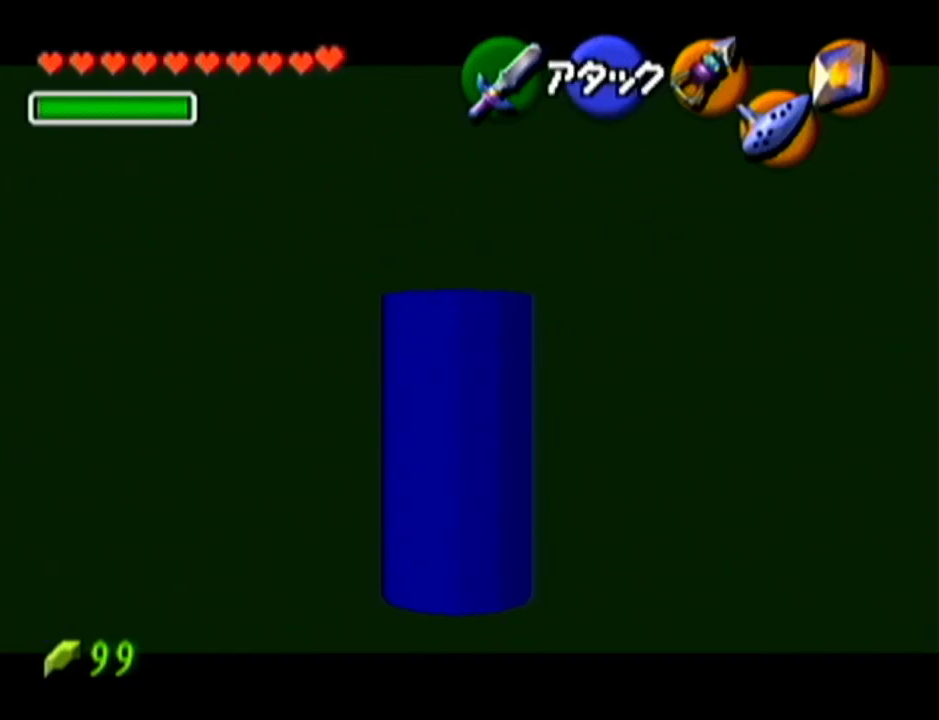
{"buttons": ["Z"], "left_stick": "down", "events": []}
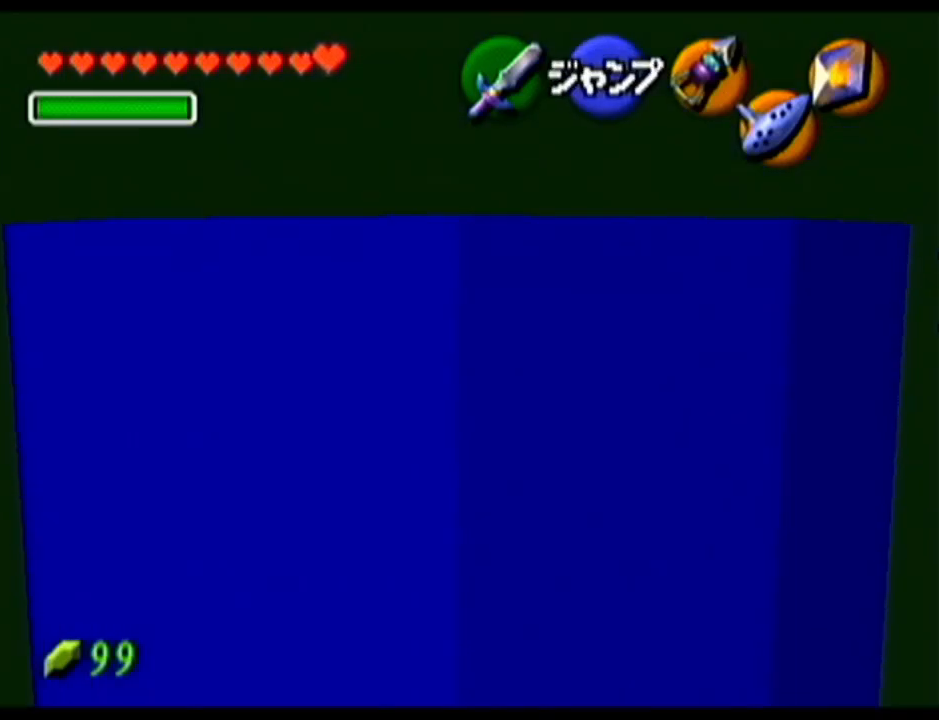
{"buttons": ["Z"], "left_stick": "down", "events": []}
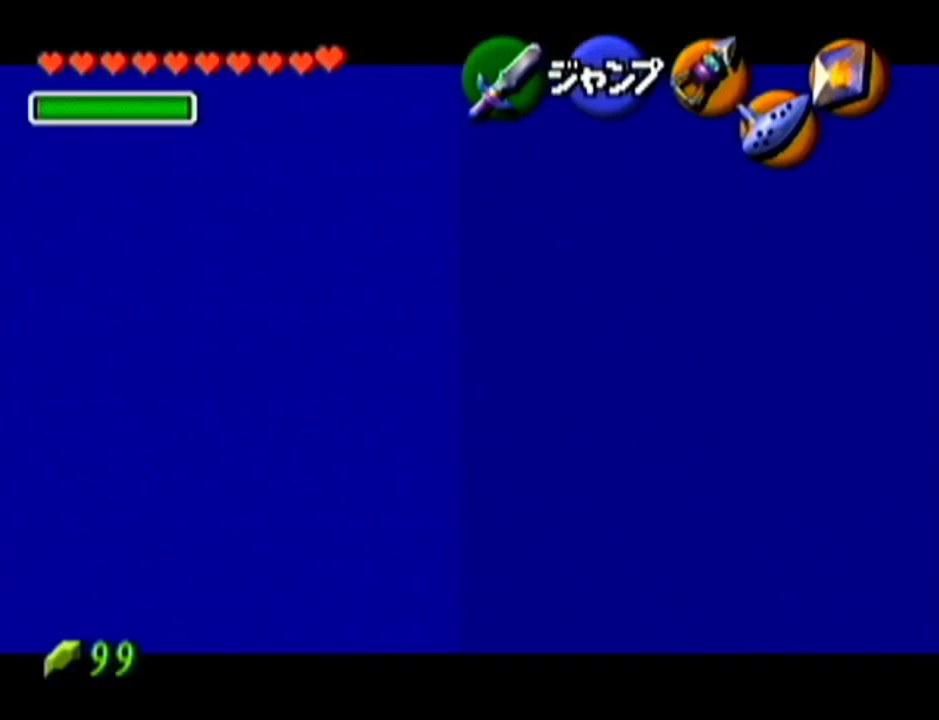
{"buttons": ["A", "Z"], "left_stick": "left", "events": [[83, "left_stick", "left"], [117, "A", "down"], [267, "A", "up"], [484, "A", "down"]]}
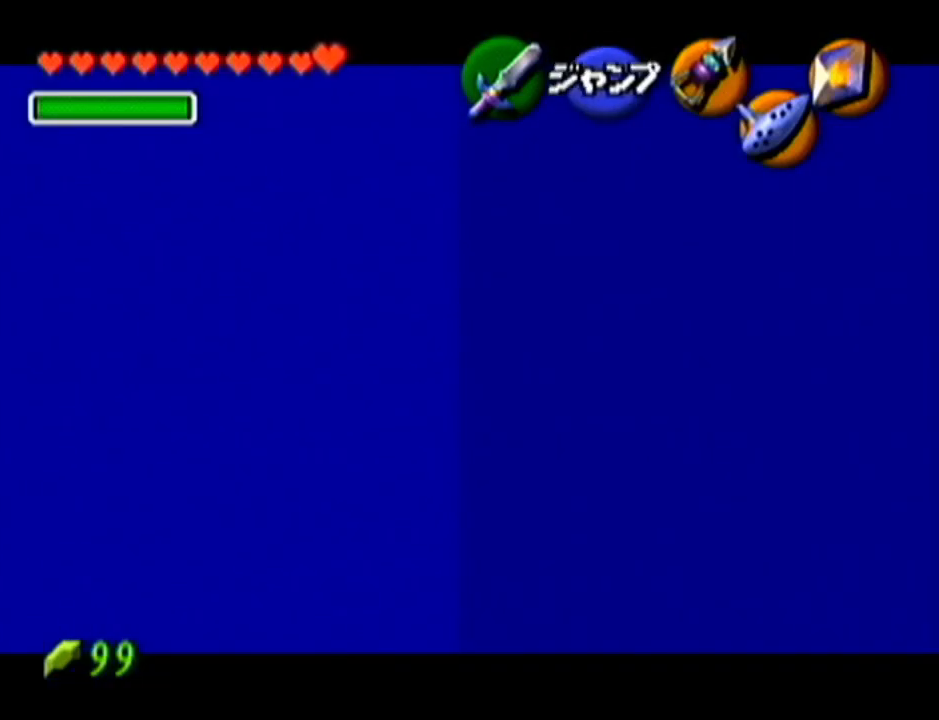
{"buttons": ["Z"], "left_stick": "down", "events": [[134, "A", "up"], [351, "left_stick", "down"]]}
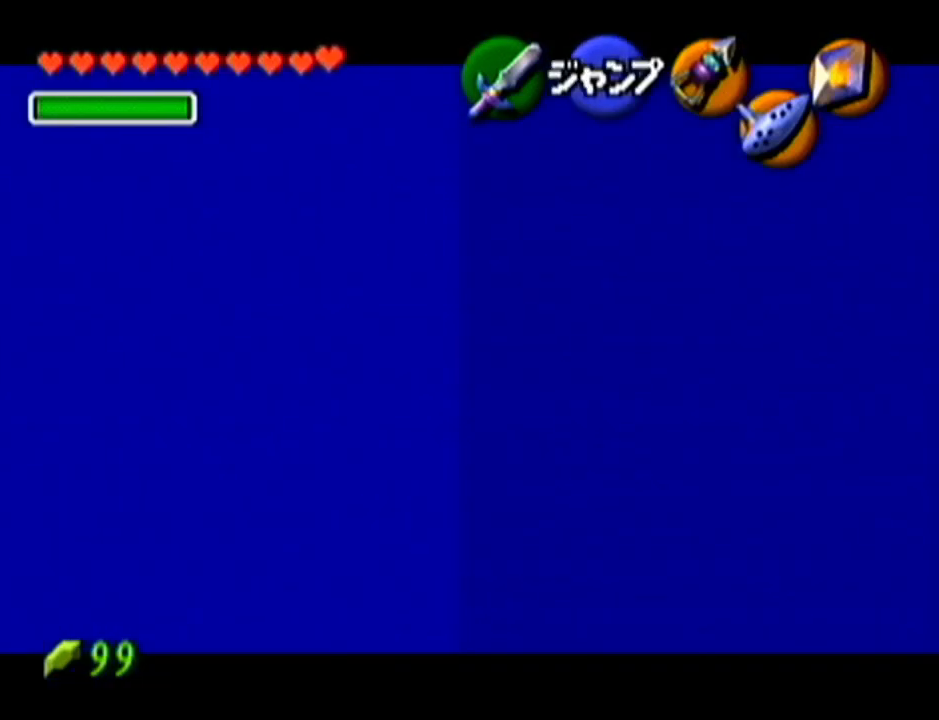
{"buttons": ["A", "Z"], "left_stick": "right", "events": [[350, "left_stick", "right"], [383, "A", "down"]]}
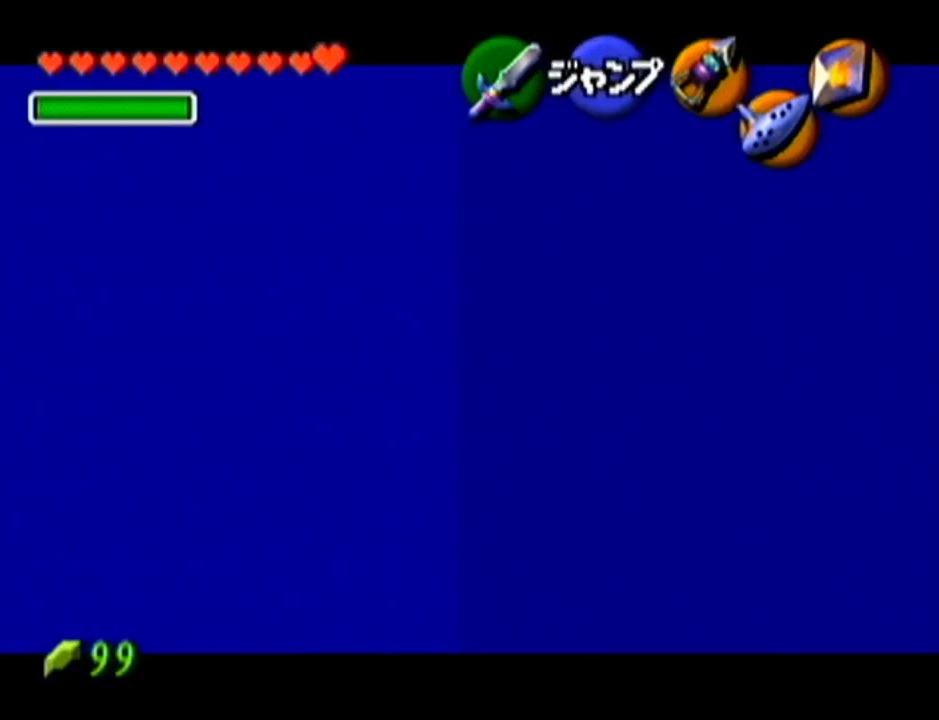
{"buttons": ["Z"], "left_stick": "down", "events": [[67, "A", "up"], [200, "left_stick", "center"], [334, "left_stick", "down"]]}
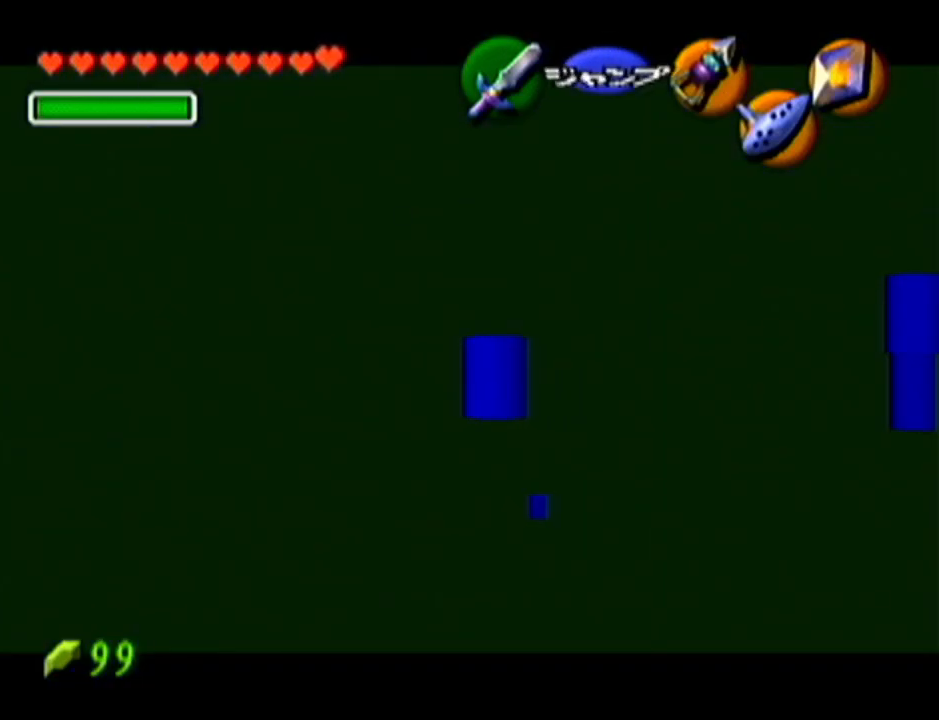
{"buttons": ["Z"], "left_stick": "down", "events": []}
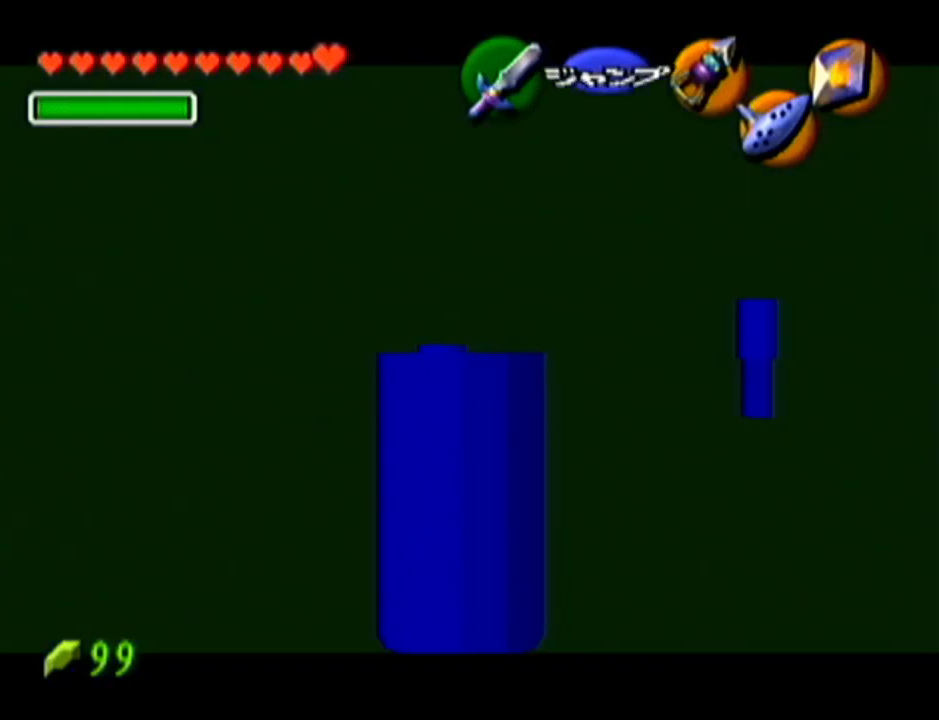
{"buttons": ["Z"], "left_stick": "down", "events": []}
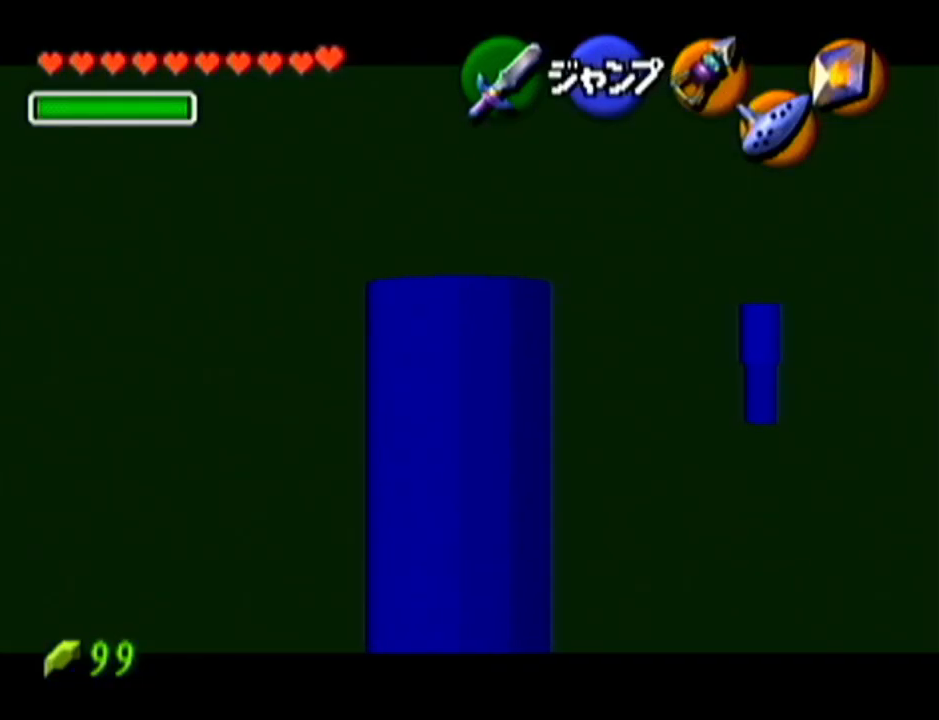
{"buttons": ["Z"], "left_stick": "down", "events": []}
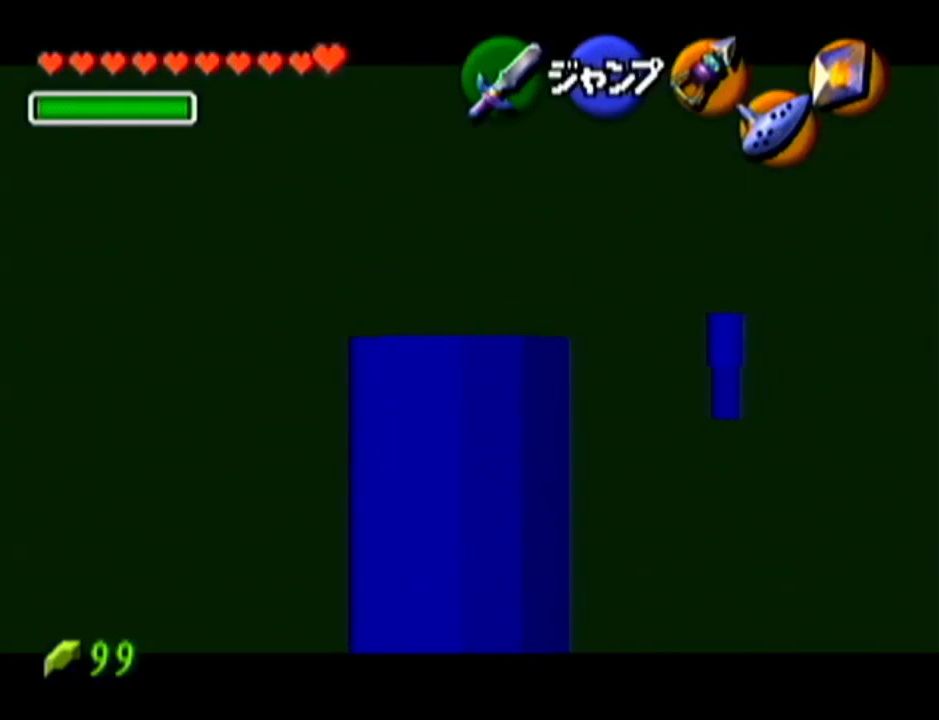
{"buttons": ["A", "Z"], "left_stick": "right", "events": [[367, "left_stick", "right"], [433, "A", "down"]]}
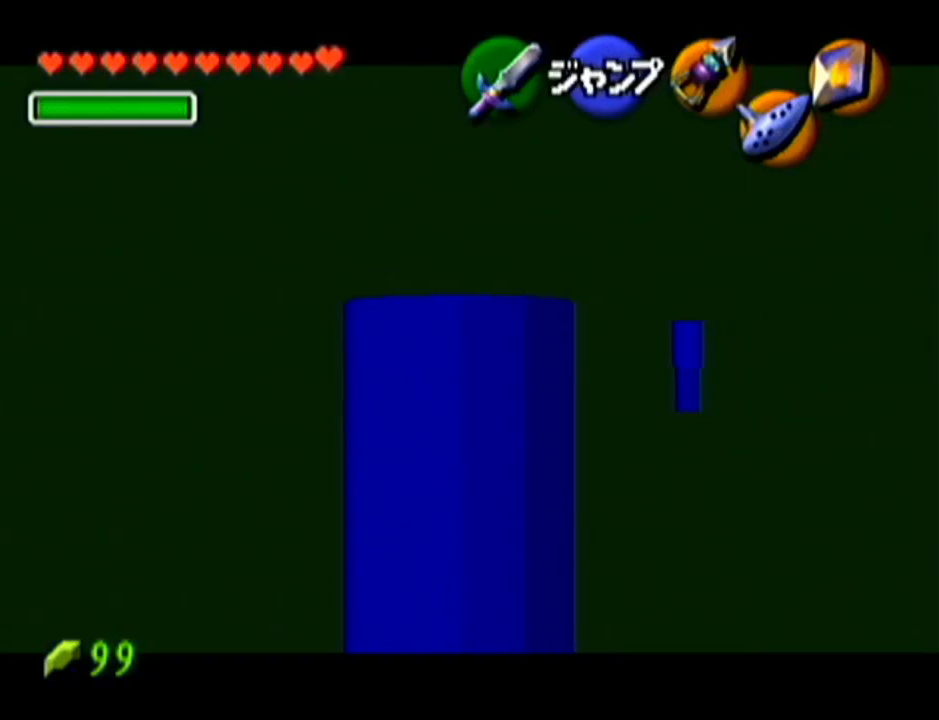
{"buttons": ["Z"], "left_stick": "center", "events": [[83, "A", "up"], [117, "left_stick", "center"]]}
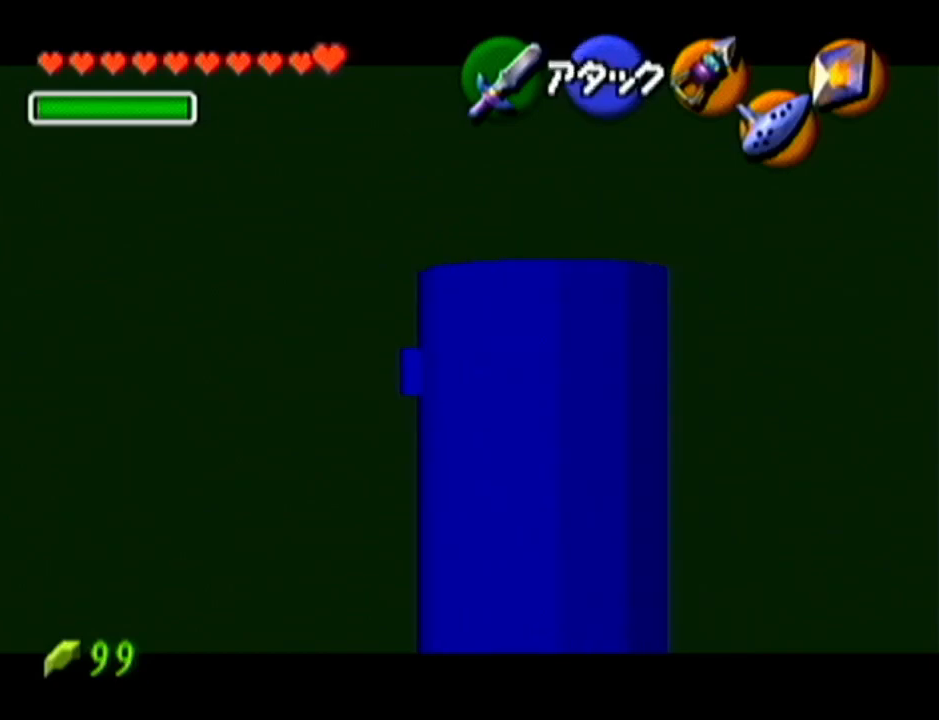
{"buttons": [], "left_stick": "up", "events": [[83, "left_stick", "up"], [483, "Z", "up"]]}
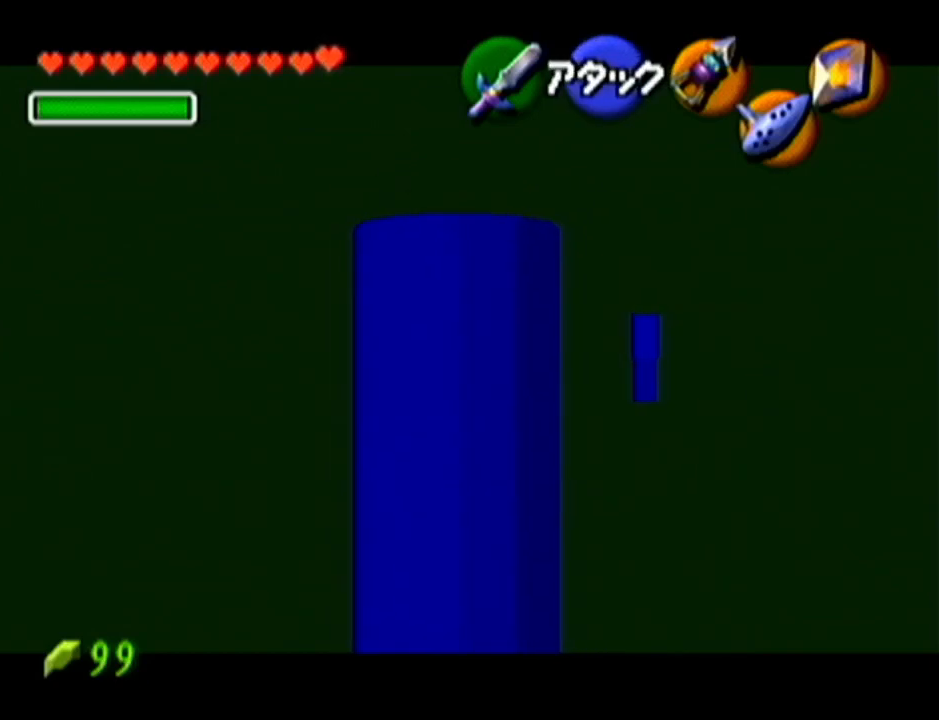
{"buttons": [], "left_stick": "up", "events": []}
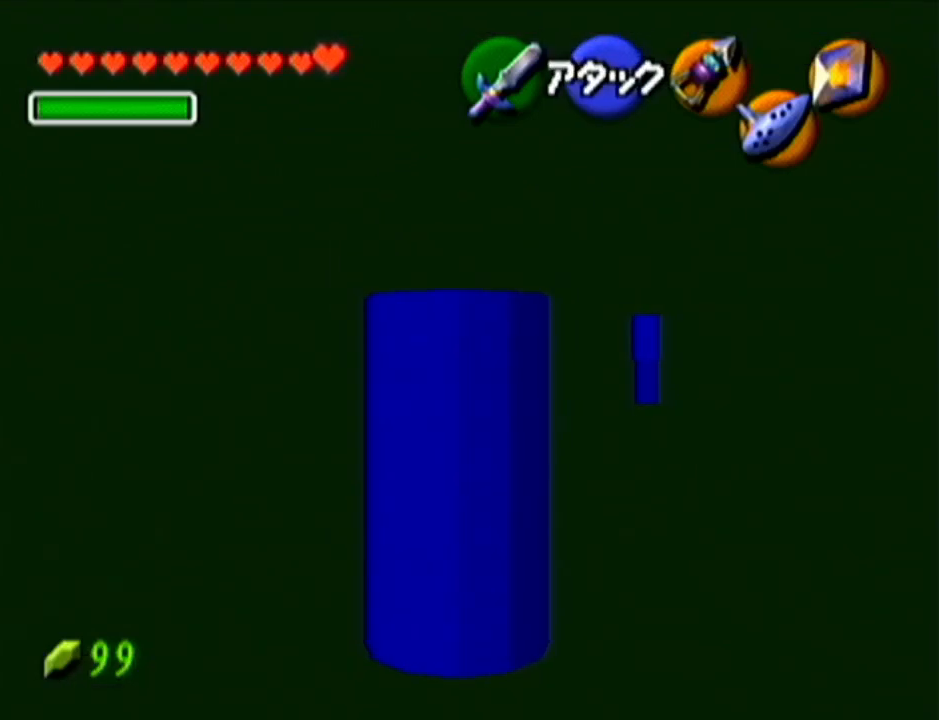
{"buttons": [], "left_stick": "up-right", "events": [[166, "left_stick", "up-right"]]}
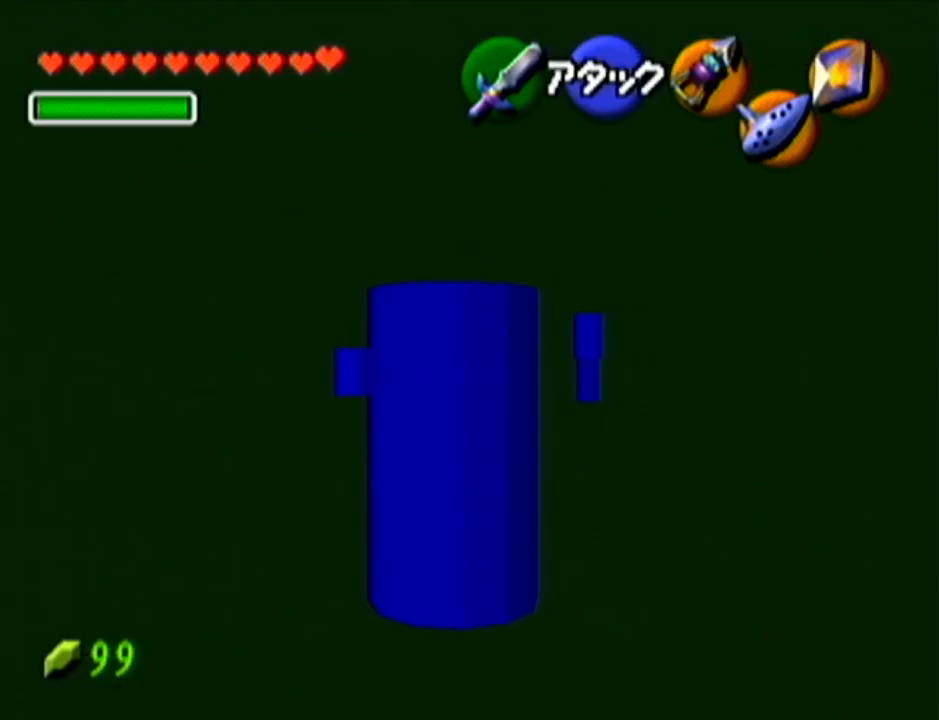
{"buttons": [], "left_stick": "up", "events": [[400, "left_stick", "up"]]}
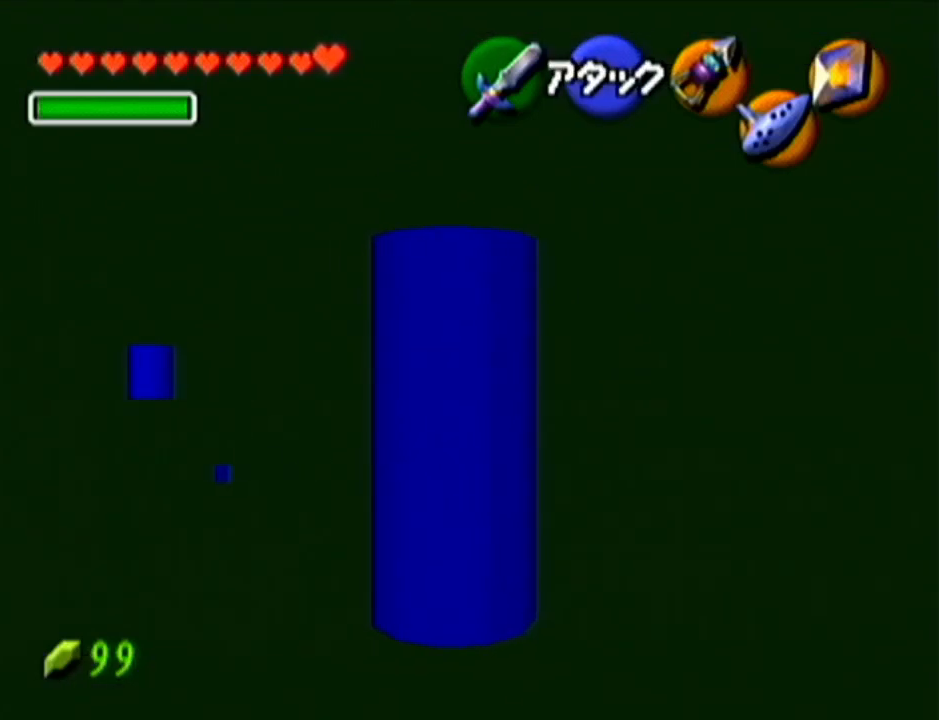
{"buttons": [], "left_stick": "up", "events": []}
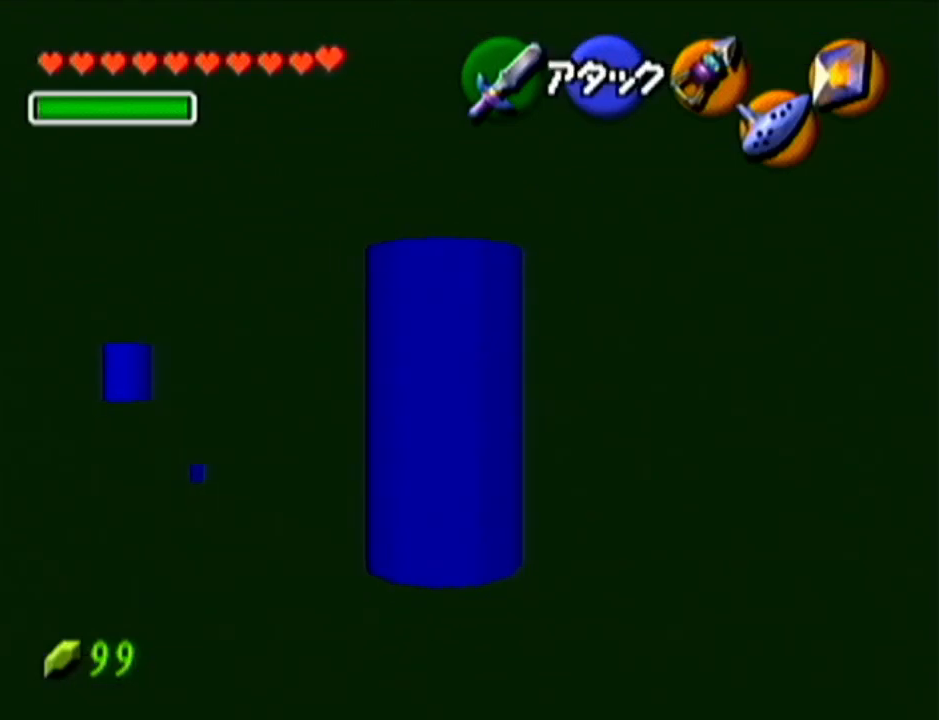
{"buttons": [], "left_stick": "up", "events": []}
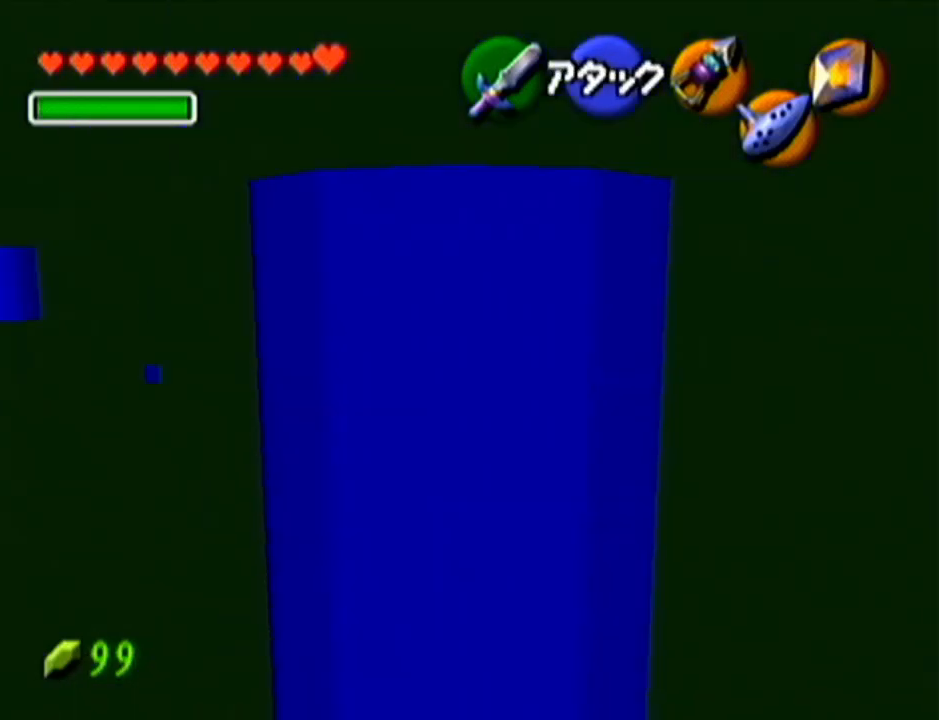
{"buttons": [], "left_stick": "up", "events": []}